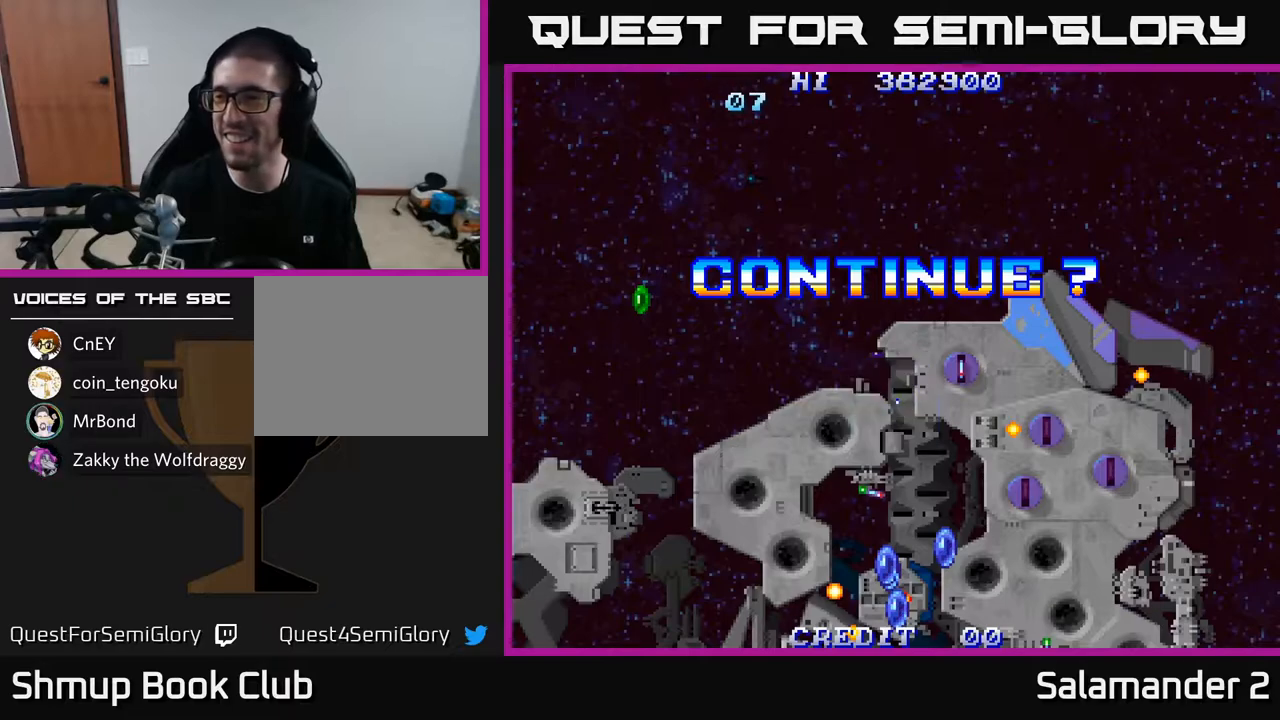
Gameplay with a controller (Xbox layout); each line is a JSON object with the inputs held at the frame after it. "events" lists button and stick changes between this image and that frame as [ms after this image, input, new state], when the widget could be followed in between.
{"buttons": [], "left_stick": "center", "right_stick": "center", "events": []}
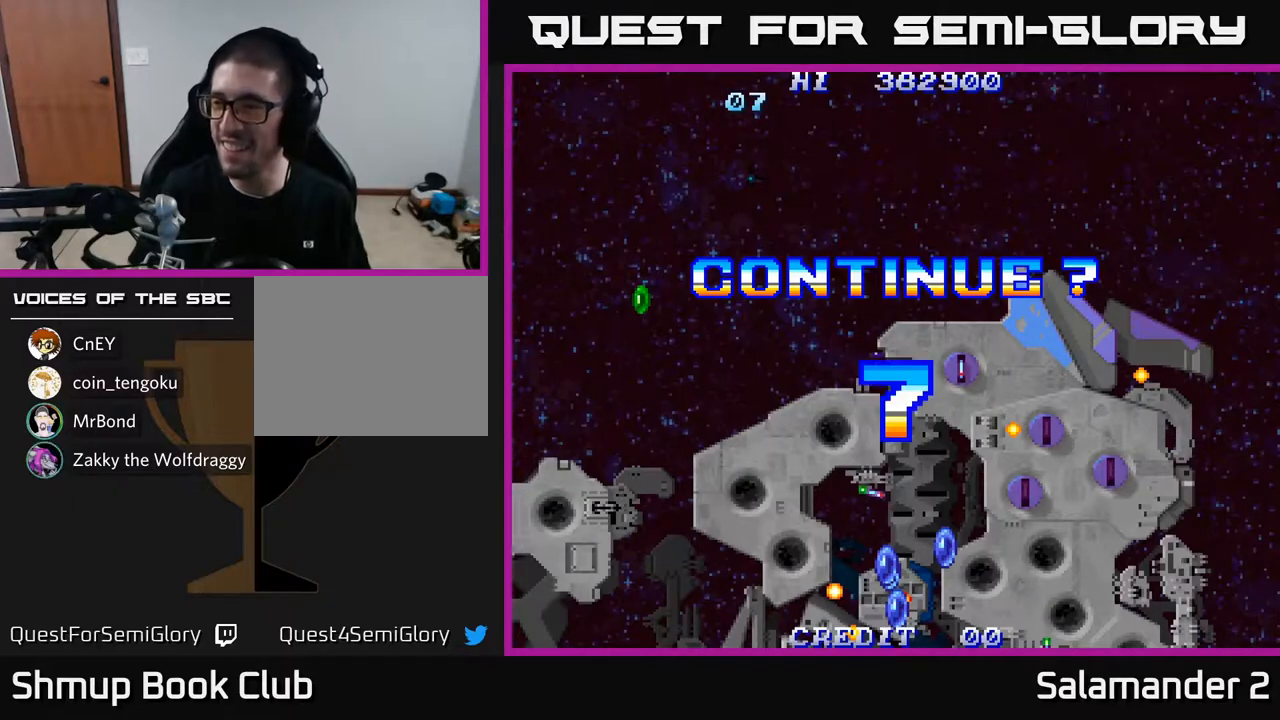
{"buttons": [], "left_stick": "center", "right_stick": "center", "events": []}
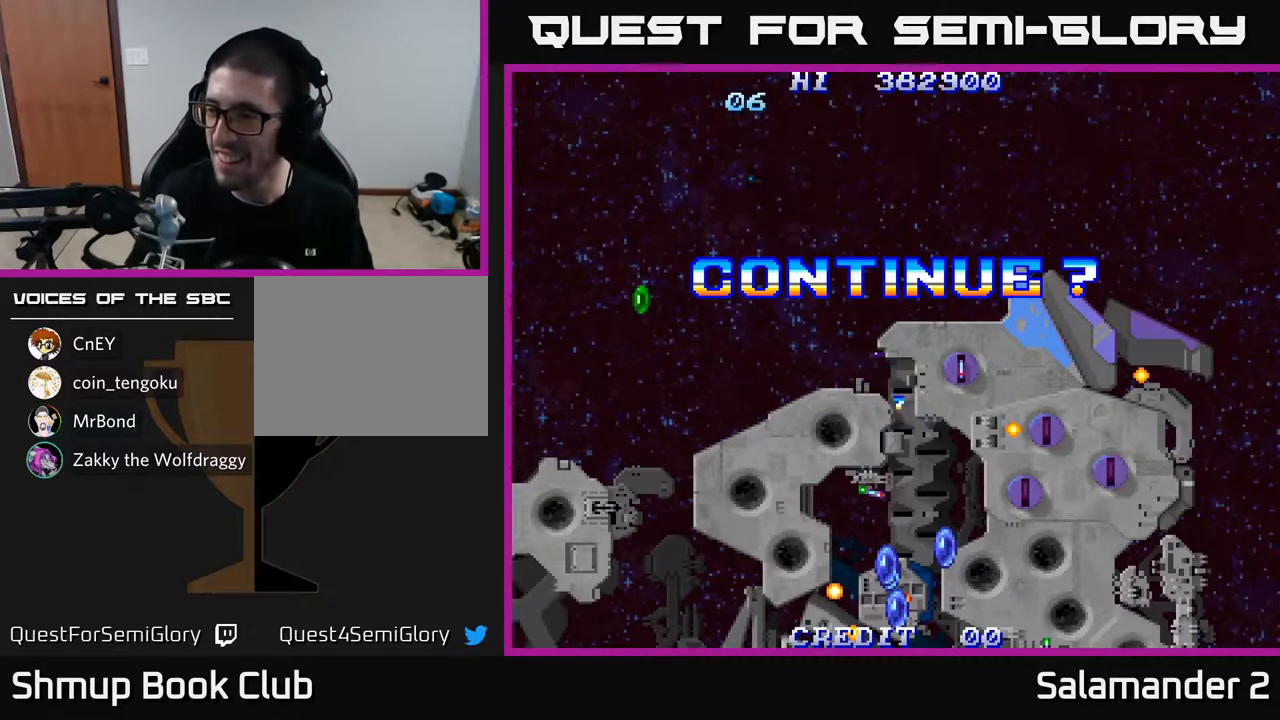
{"buttons": [], "left_stick": "center", "right_stick": "center", "events": []}
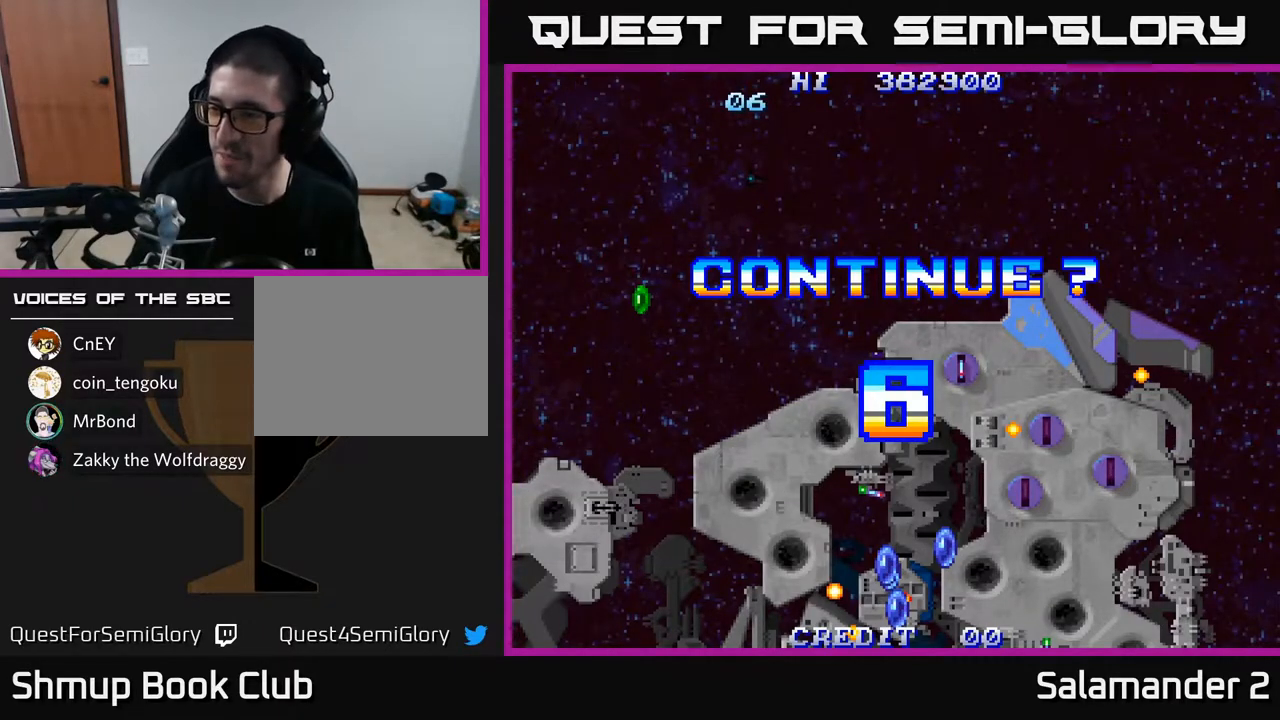
{"buttons": [], "left_stick": "center", "right_stick": "center", "events": []}
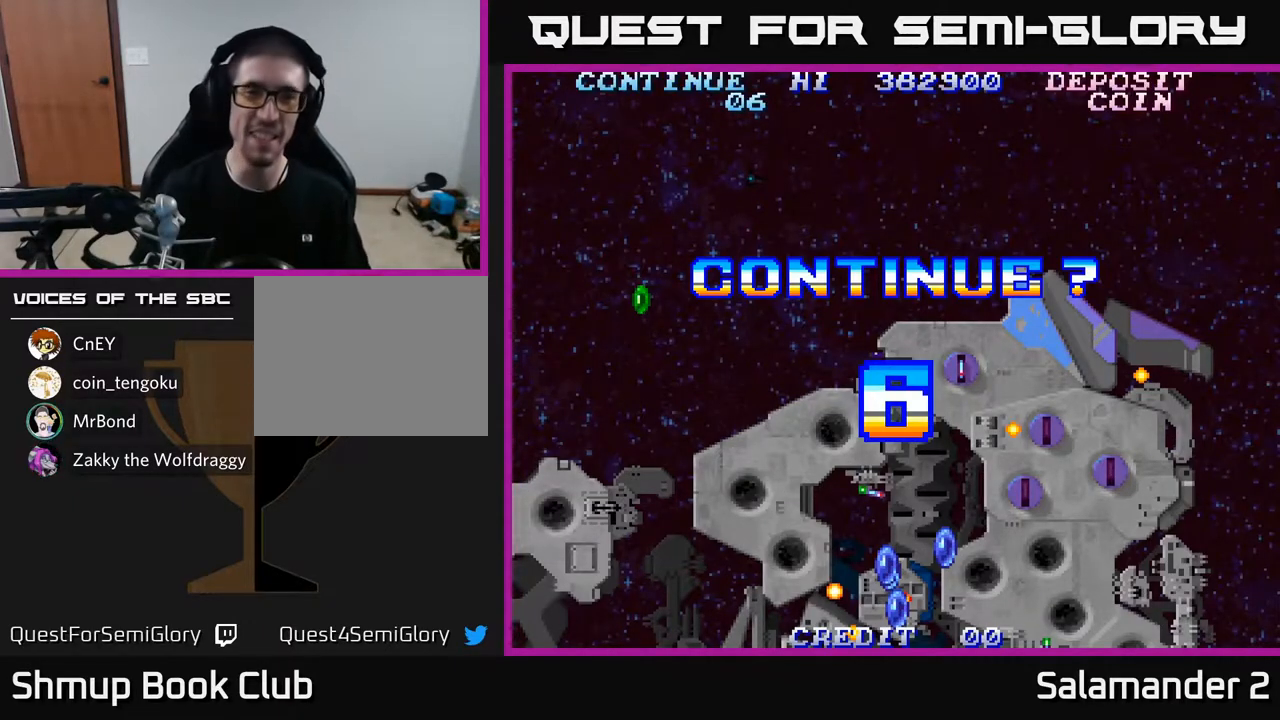
{"buttons": [], "left_stick": "center", "right_stick": "center", "events": []}
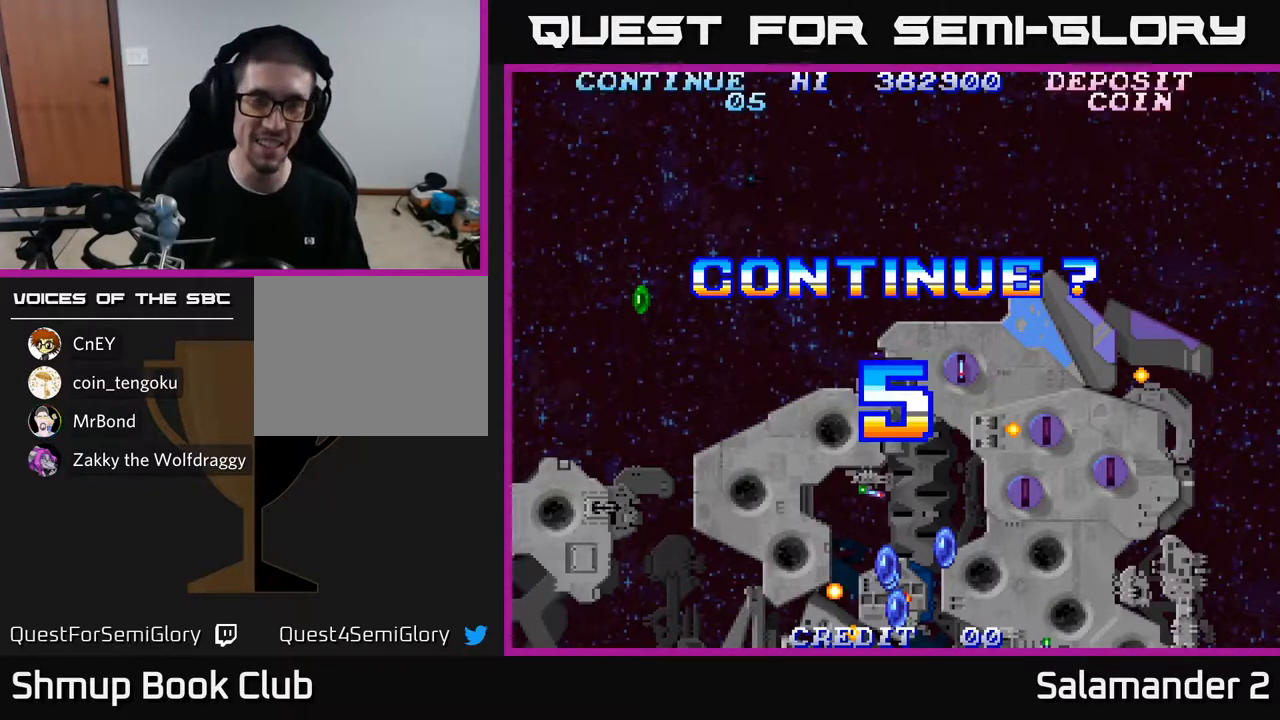
{"buttons": [], "left_stick": "center", "right_stick": "center", "events": []}
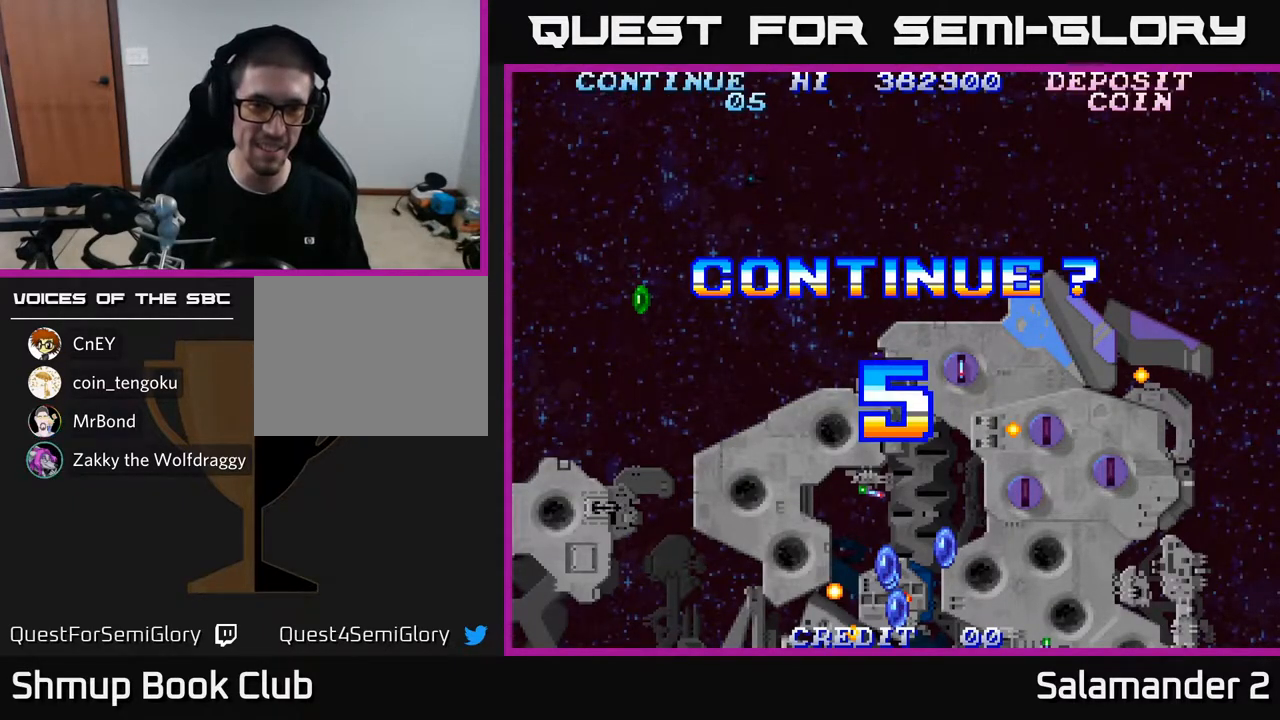
{"buttons": [], "left_stick": "center", "right_stick": "center", "events": []}
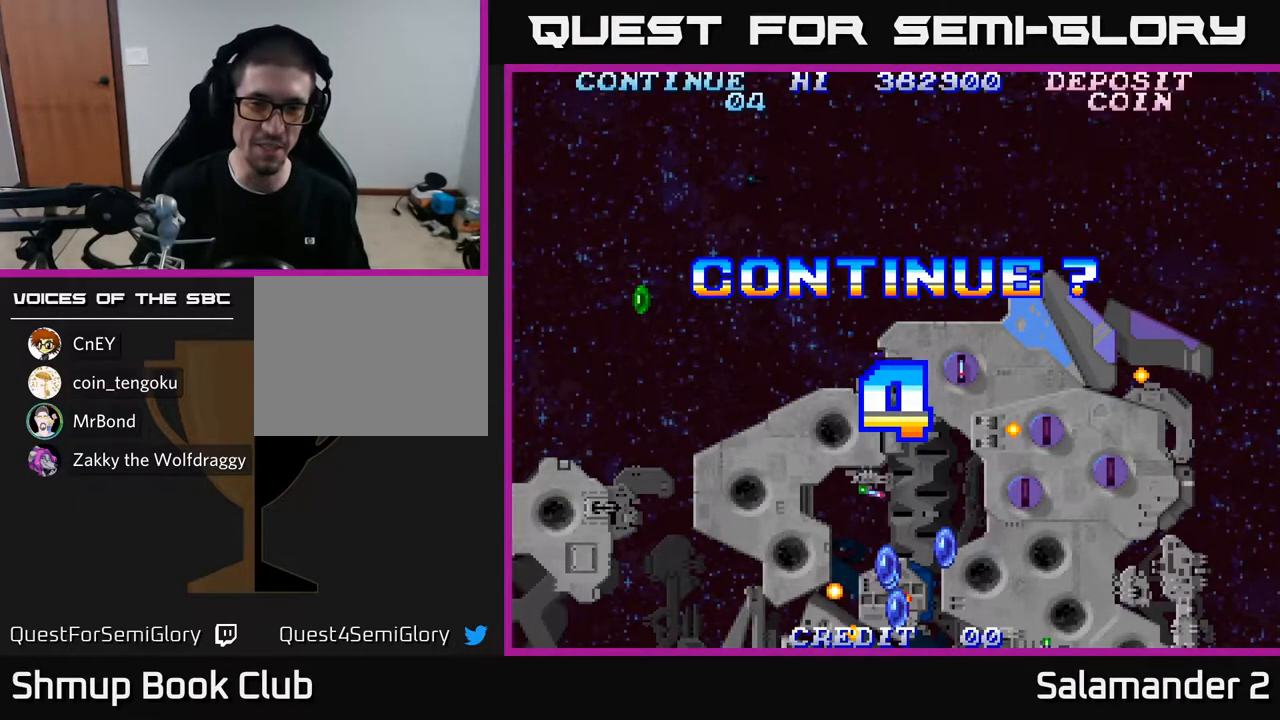
{"buttons": [], "left_stick": "center", "right_stick": "center", "events": [[83, "A", "down"], [150, "A", "up"], [233, "A", "down"], [333, "A", "up"]]}
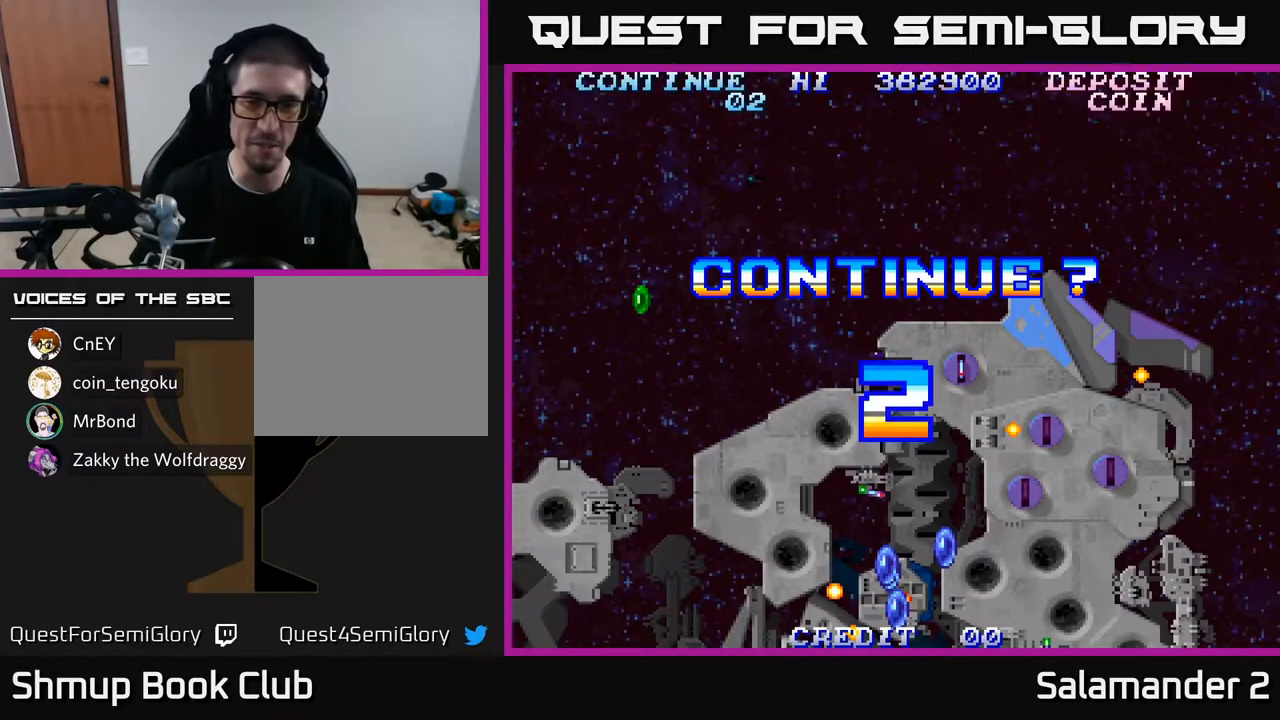
{"buttons": [], "left_stick": "center", "right_stick": "center", "events": [[383, "A", "down"], [467, "A", "up"]]}
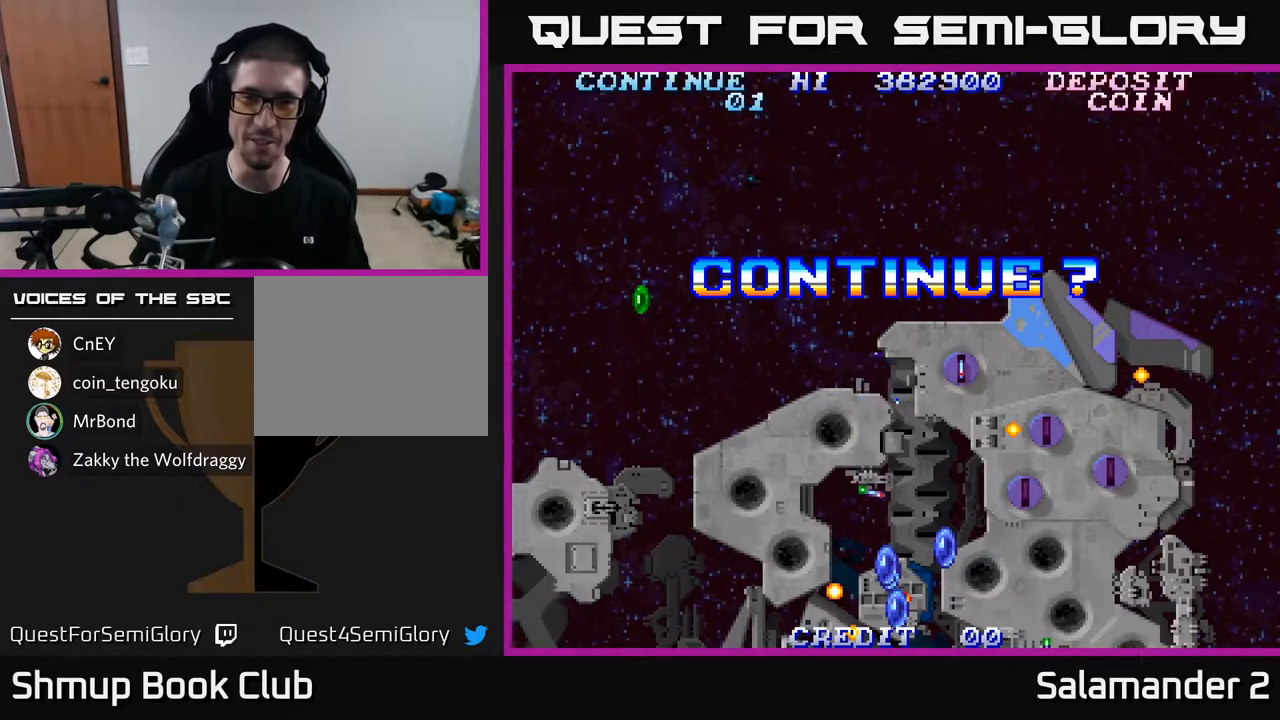
{"buttons": [], "left_stick": "center", "right_stick": "center", "events": [[333, "A", "down"], [433, "A", "up"]]}
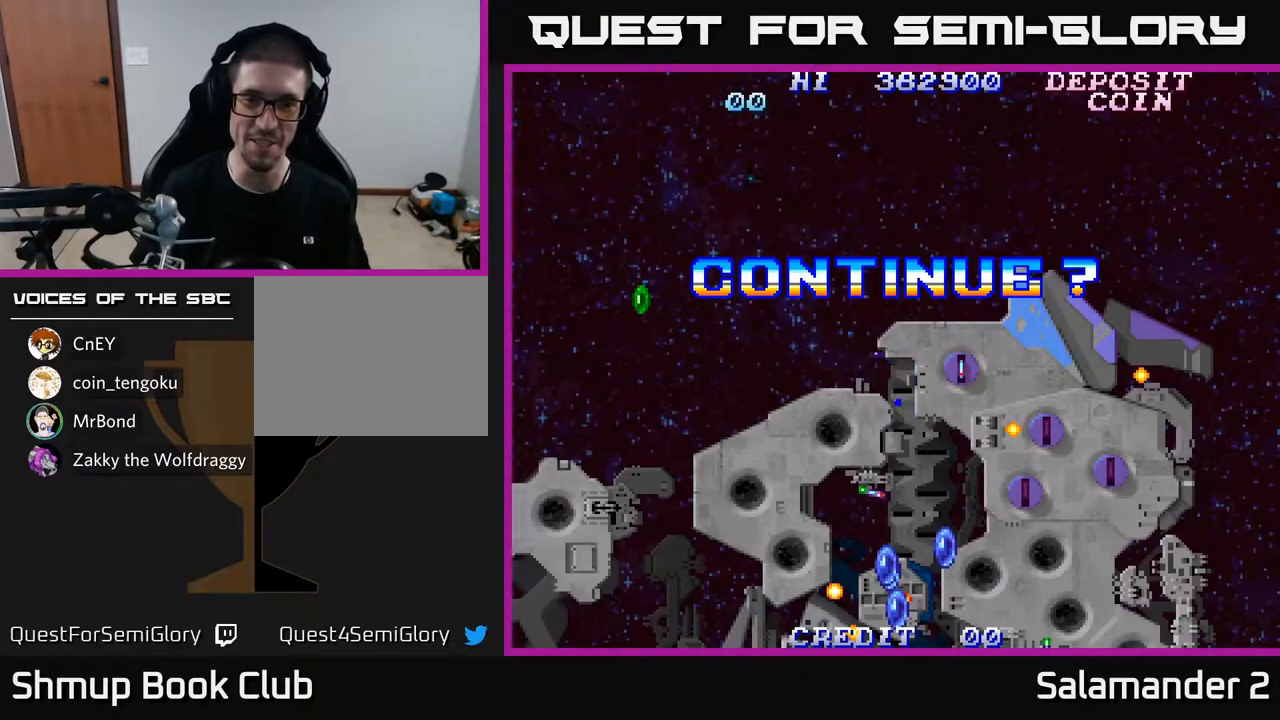
{"buttons": [], "left_stick": "center", "right_stick": "center", "events": []}
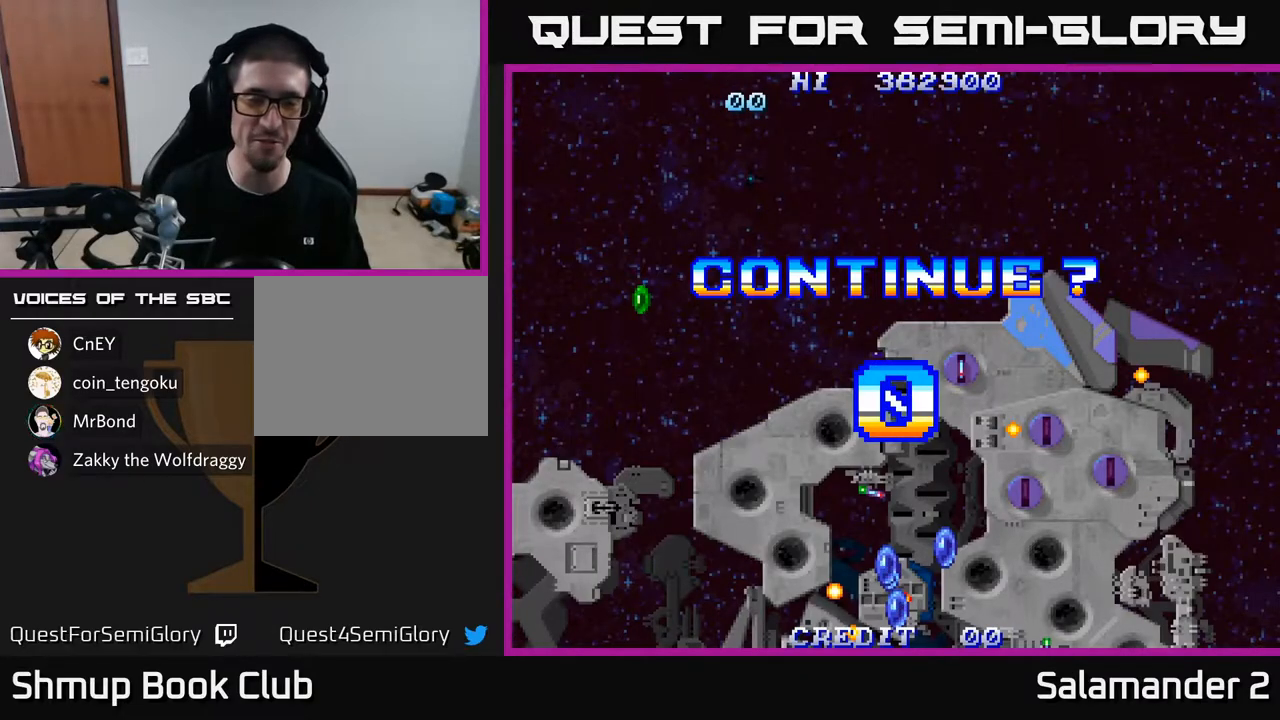
{"buttons": [], "left_stick": "center", "right_stick": "center", "events": [[50, "A", "down"], [133, "A", "up"]]}
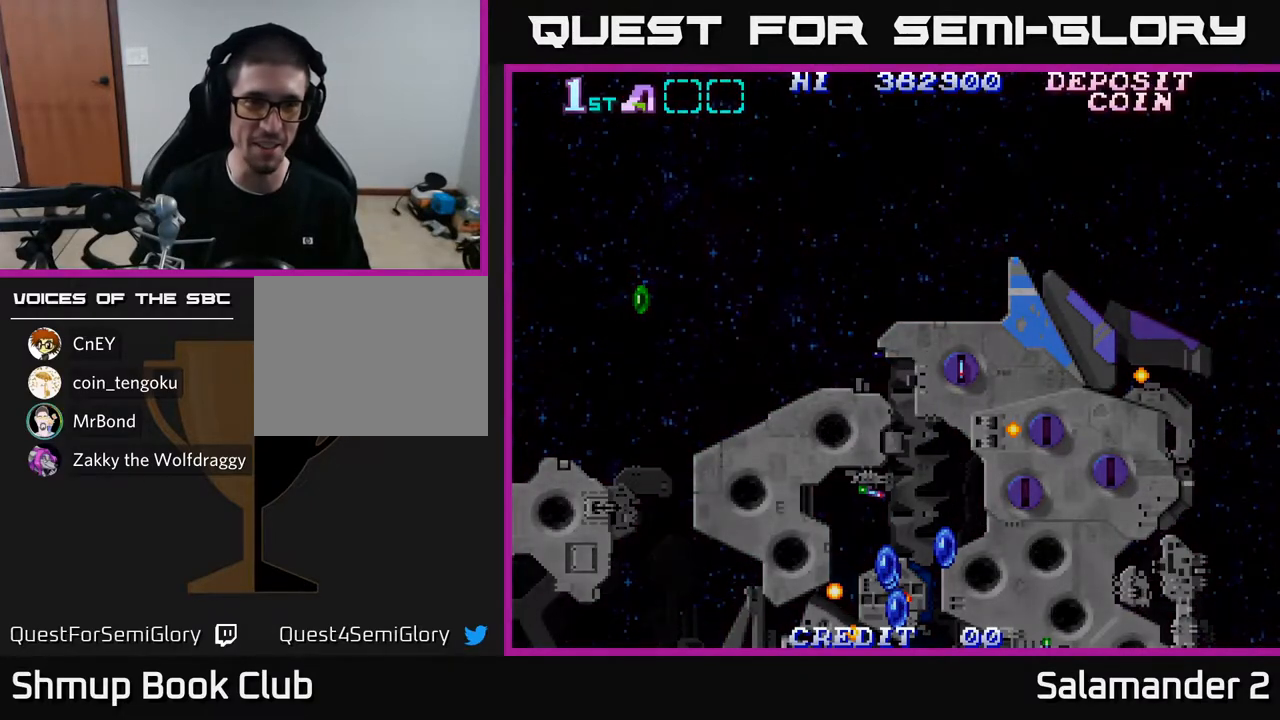
{"buttons": [], "left_stick": "center", "right_stick": "center", "events": []}
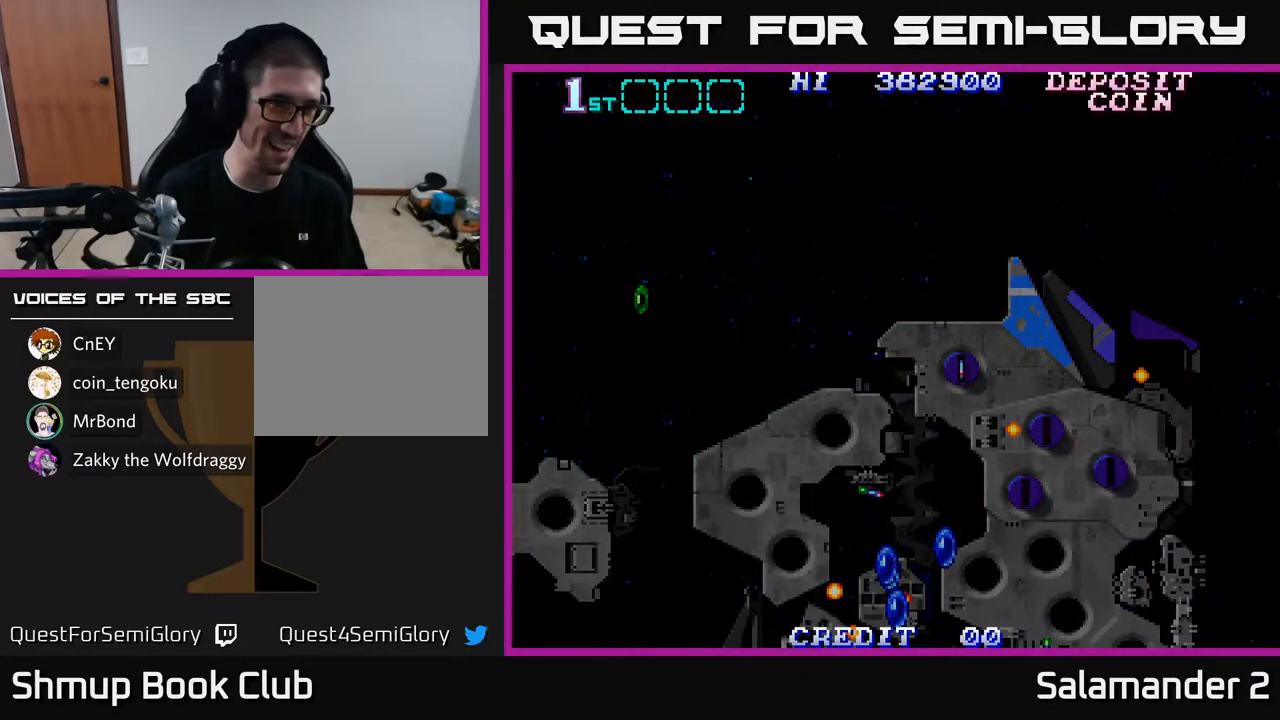
{"buttons": ["DPAD_RIGHT"], "left_stick": "center", "right_stick": "center", "events": [[183, "DPAD_RIGHT", "down"], [267, "DPAD_RIGHT", "up"], [333, "DPAD_RIGHT", "down"], [417, "DPAD_RIGHT", "up"], [467, "DPAD_RIGHT", "down"]]}
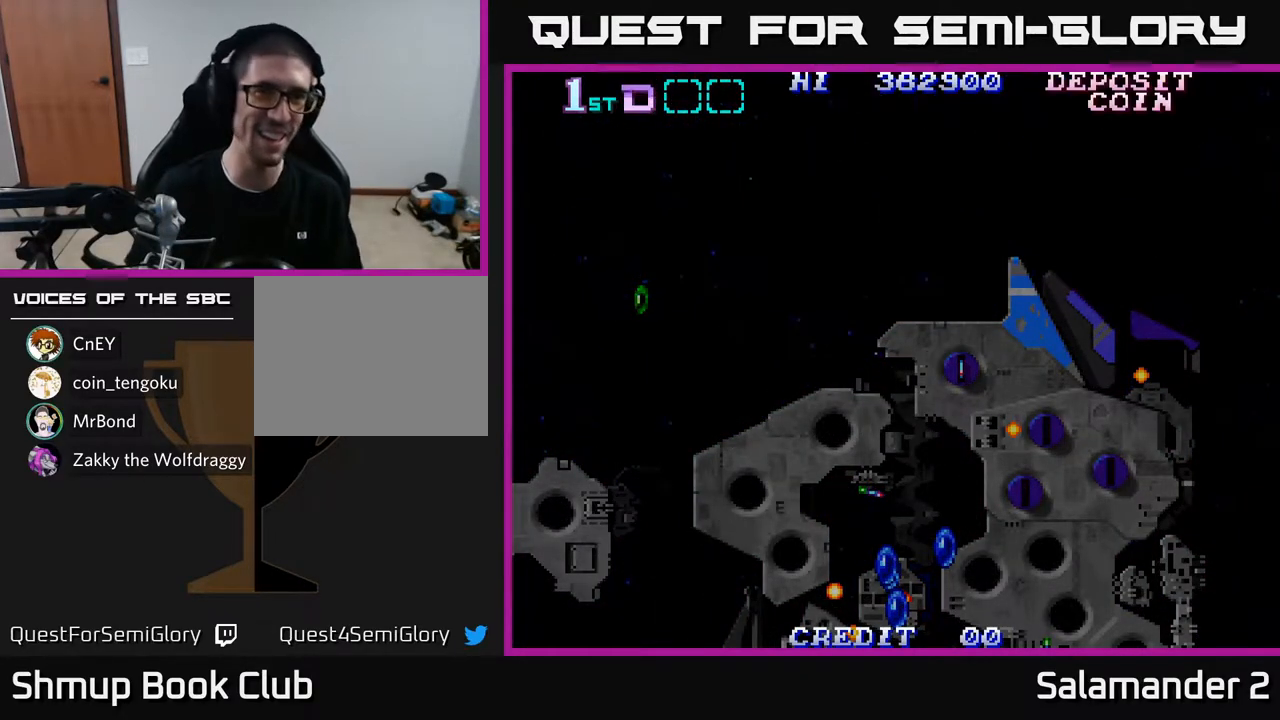
{"buttons": ["DPAD_RIGHT"], "left_stick": "center", "right_stick": "center", "events": [[33, "DPAD_RIGHT", "up"], [100, "DPAD_RIGHT", "down"], [167, "DPAD_RIGHT", "up"], [233, "DPAD_RIGHT", "down"], [300, "DPAD_RIGHT", "up"], [350, "DPAD_RIGHT", "down"], [433, "DPAD_RIGHT", "up"], [483, "DPAD_RIGHT", "down"]]}
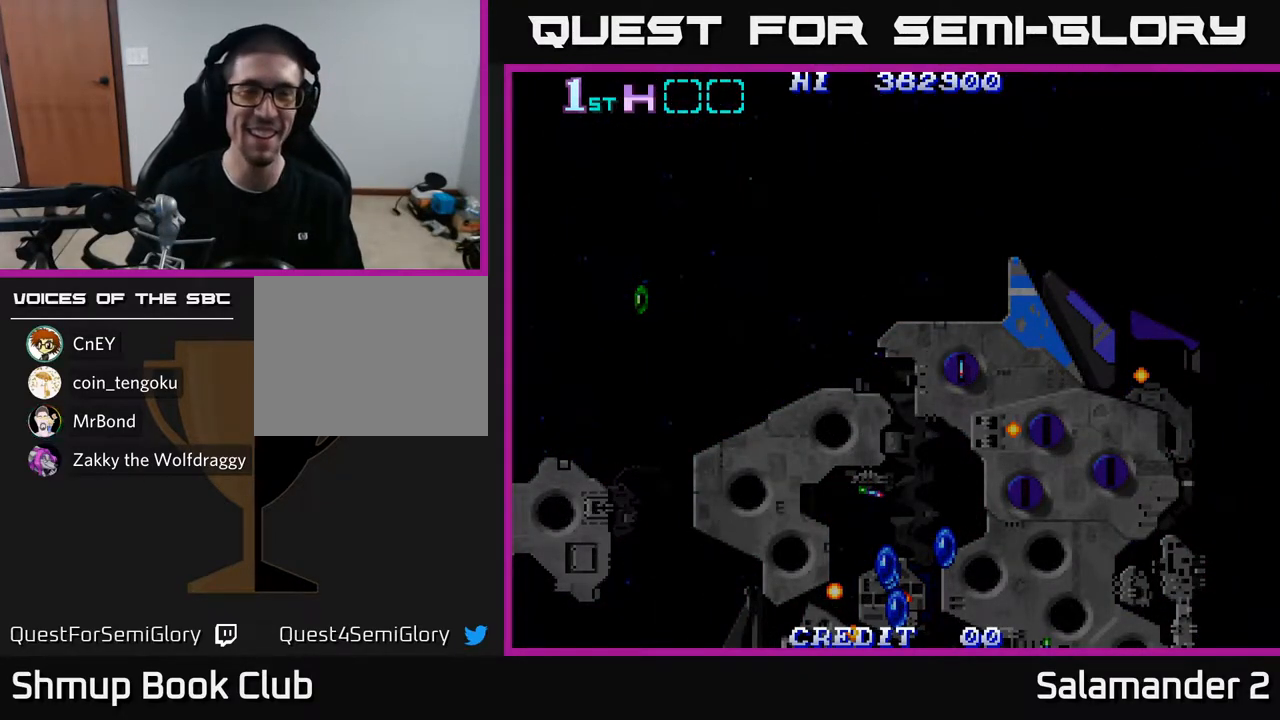
{"buttons": [], "left_stick": "center", "right_stick": "center", "events": [[67, "DPAD_RIGHT", "up"], [133, "DPAD_RIGHT", "down"], [200, "DPAD_RIGHT", "up"]]}
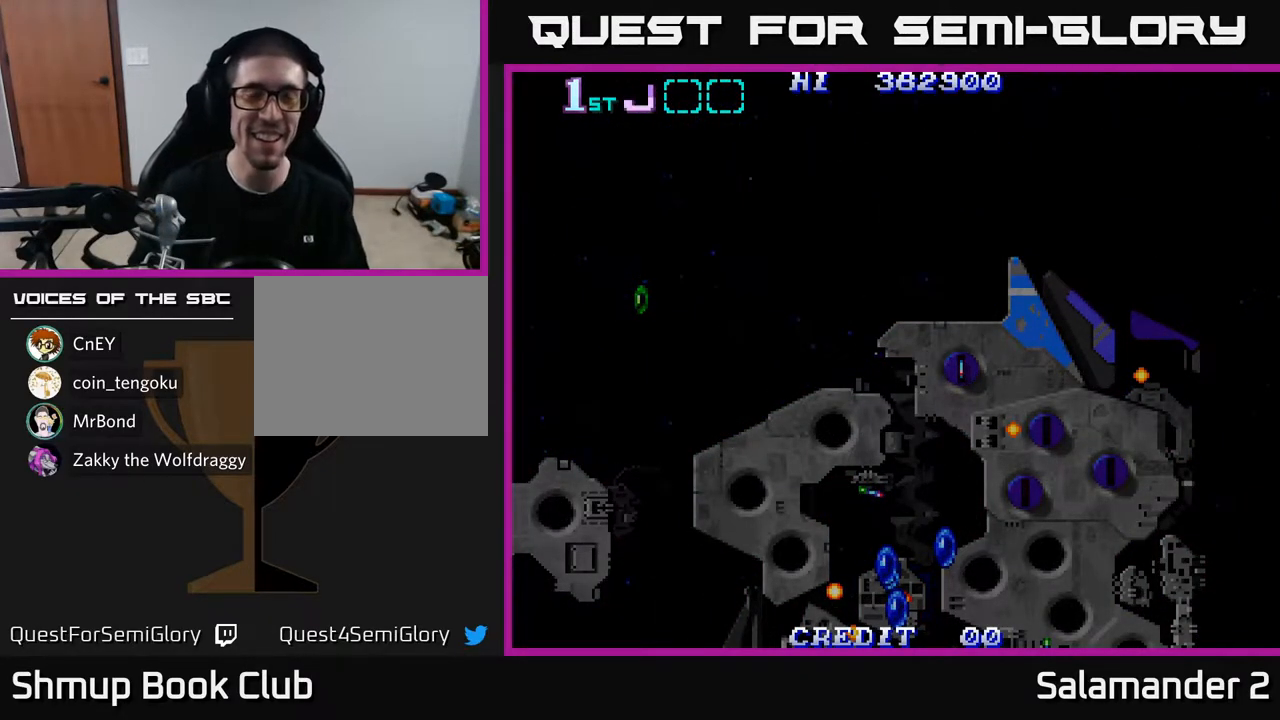
{"buttons": ["DPAD_RIGHT"], "left_stick": "center", "right_stick": "center", "events": [[50, "DPAD_RIGHT", "down"], [150, "DPAD_RIGHT", "up"], [467, "DPAD_RIGHT", "down"]]}
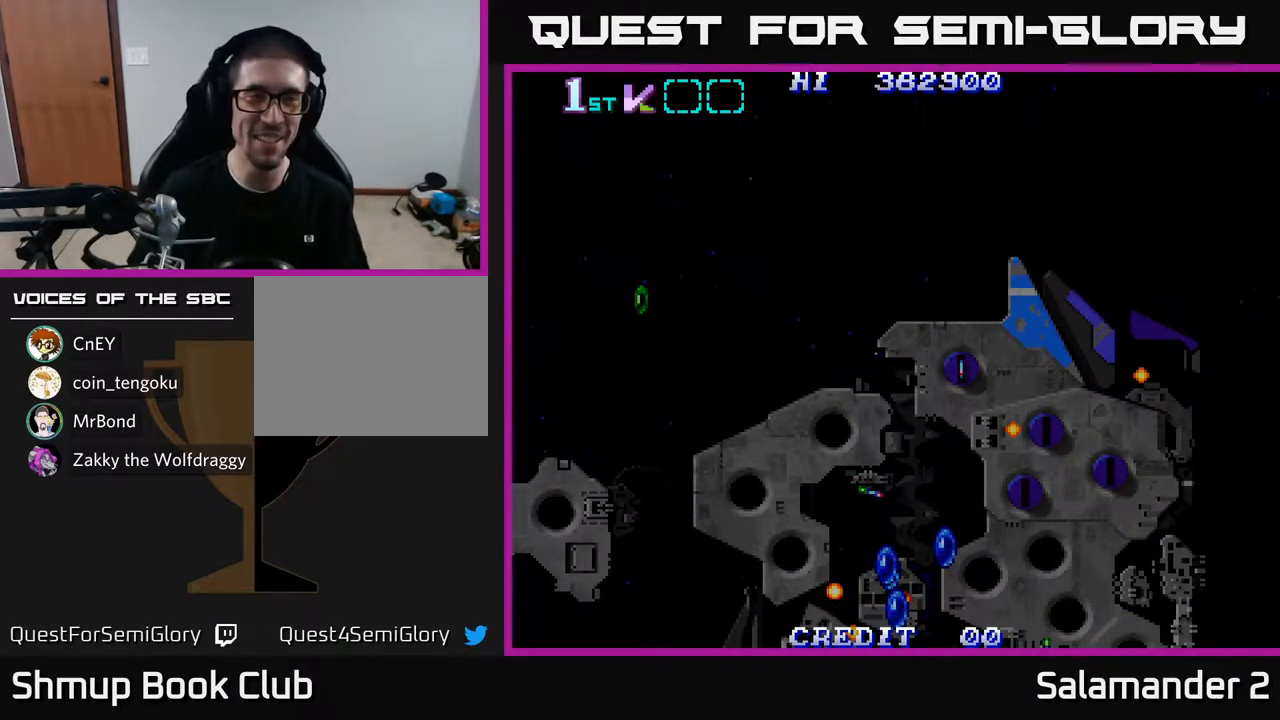
{"buttons": [], "left_stick": "center", "right_stick": "center", "events": [[100, "DPAD_RIGHT", "up"], [317, "DPAD_RIGHT", "down"], [450, "DPAD_RIGHT", "up"]]}
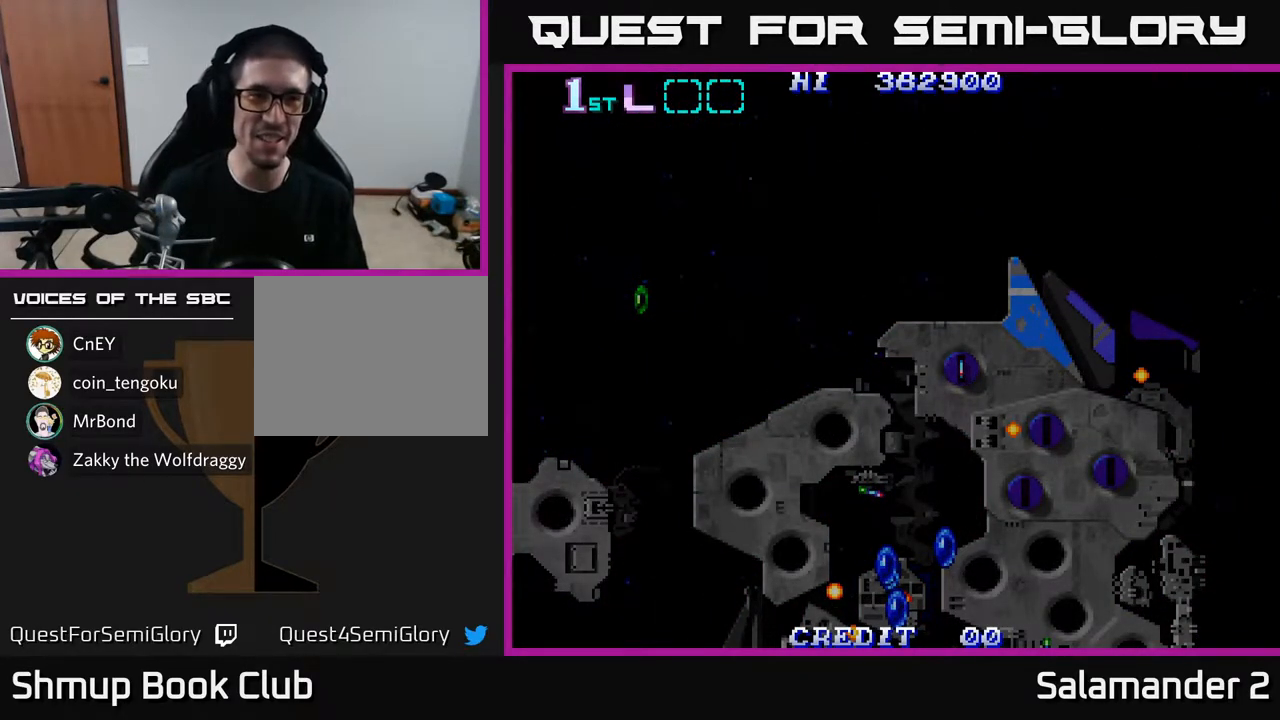
{"buttons": [], "left_stick": "center", "right_stick": "center", "events": []}
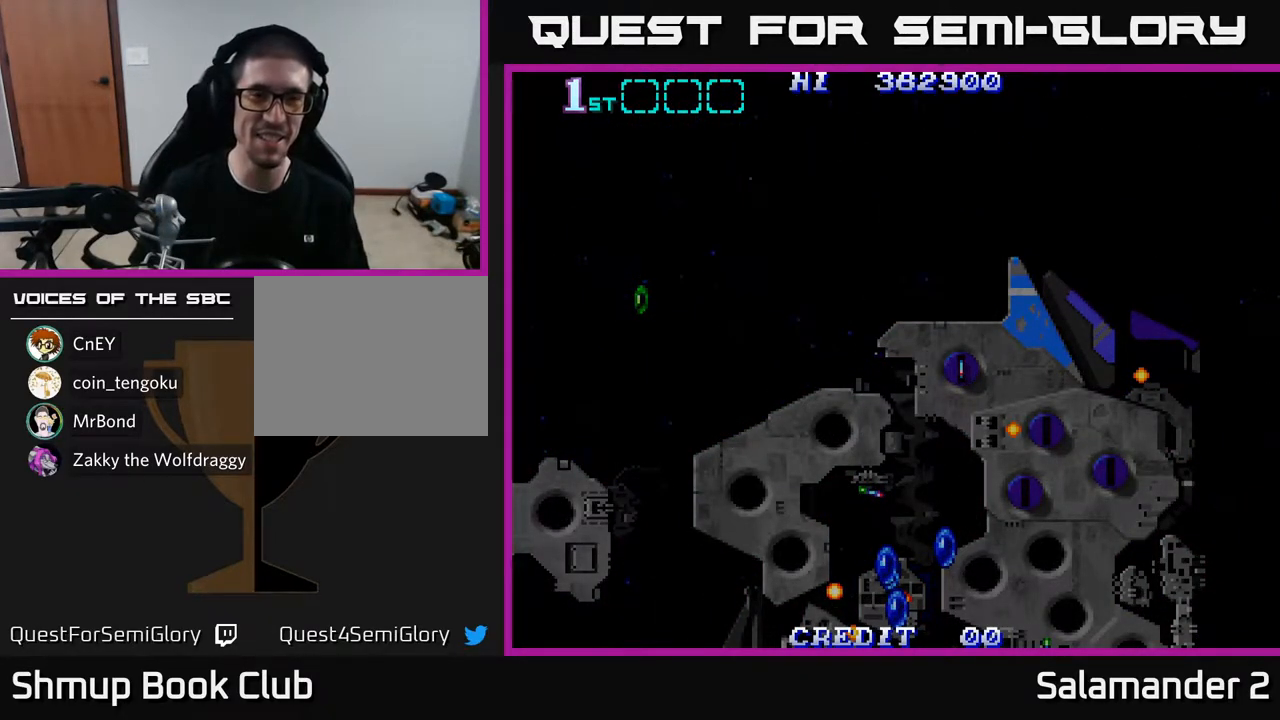
{"buttons": [], "left_stick": "center", "right_stick": "center", "events": [[233, "DPAD_RIGHT", "down"], [333, "DPAD_RIGHT", "up"]]}